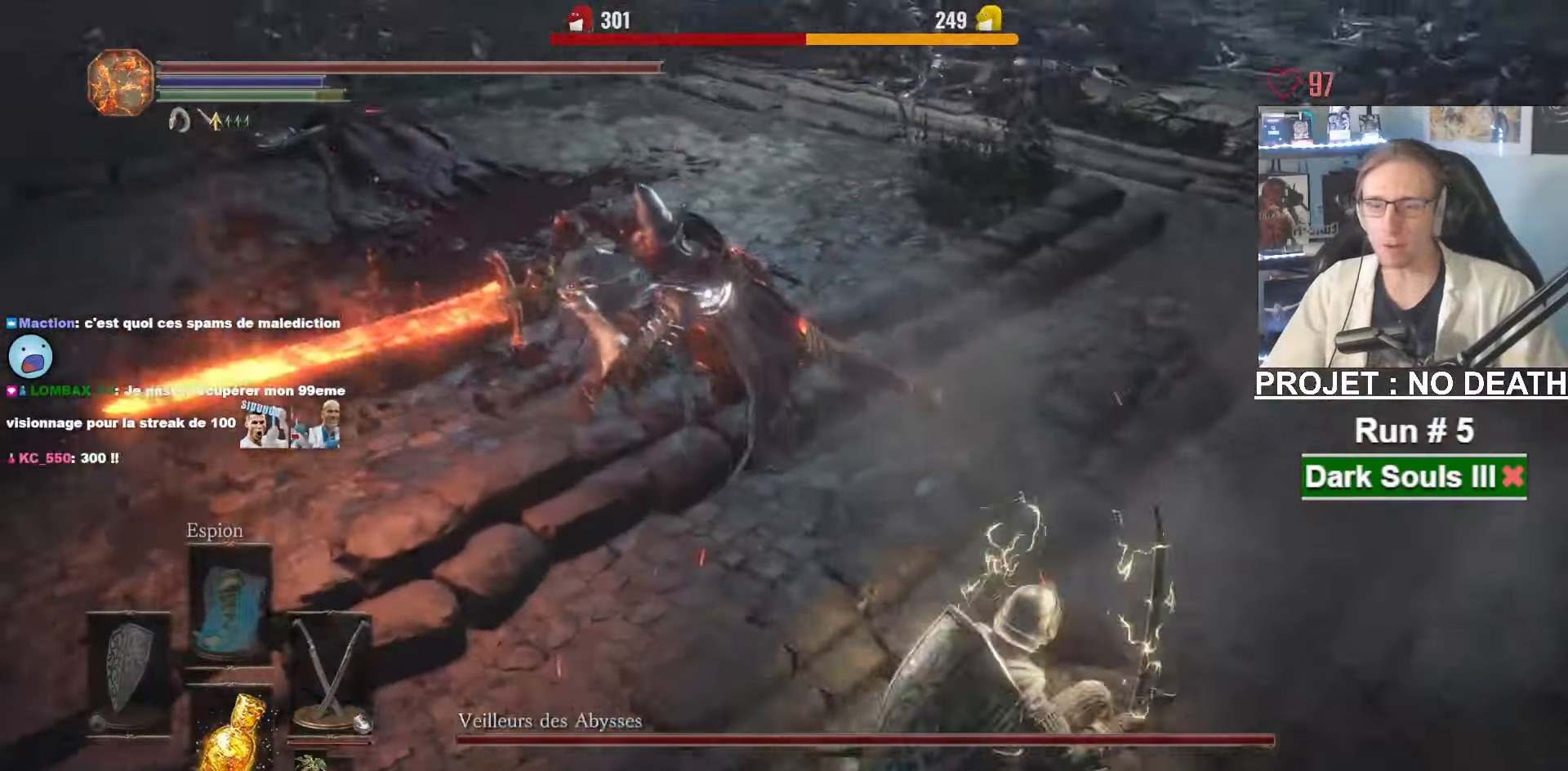
Gameplay with keyboard and mouse; each line is a JSON object with the keys and mouse buttons held at the frame after it. "events" lists presses ("down") and releases ("up") of "1", "2", "3", "4", "a", "alt", "ctrl", "d", "down", "e", "f", "g", "left", "q", "r", "return", "right", "s", "shift", "space", "tab", "up", "z", "mouse_left", "mouse_wheel", "mouse_right", "mouse_mb4" and "mouse_mb5" between this image and that frame as [ms after this image, input, new state], when the widget could be followed in between. "mouse_left", "mouse_wheel", "mouse_right", "mouse_mb4", "mouse_mb5" = the "left", "wheel", "right", "mb4", "mb5" buttons of the "mouse" list. No other keys are recorded. "wheel" means that the mouse wheel is clicked or scrolled. Not read: mouse_move other_keys.
{"keys": ["d", "z"], "mouse": [], "events": [[33, "d", "up"], [500, "d", "down"]]}
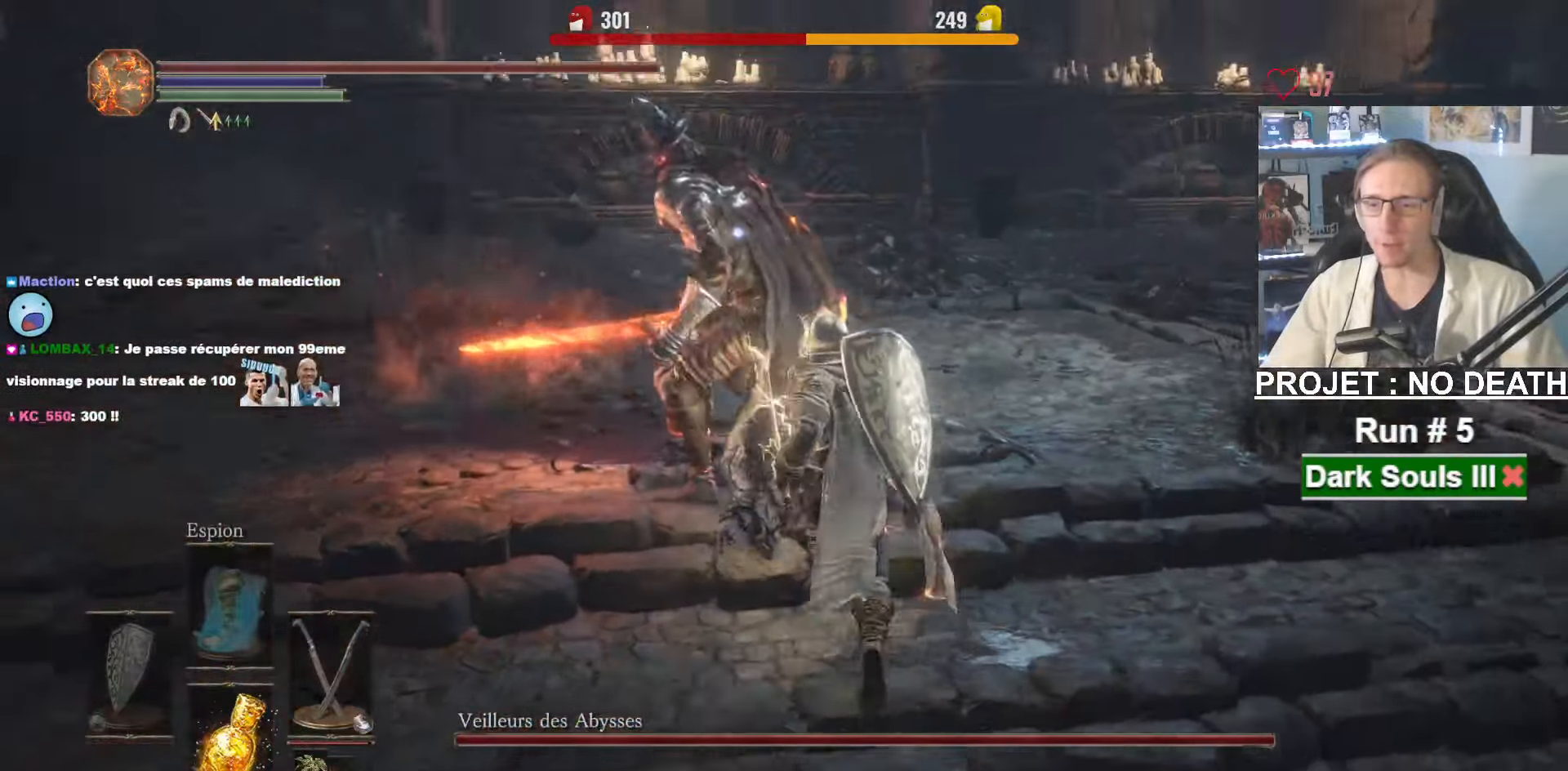
{"keys": ["d", "z"], "mouse": [], "events": [[100, "d", "up"], [466, "d", "down"]]}
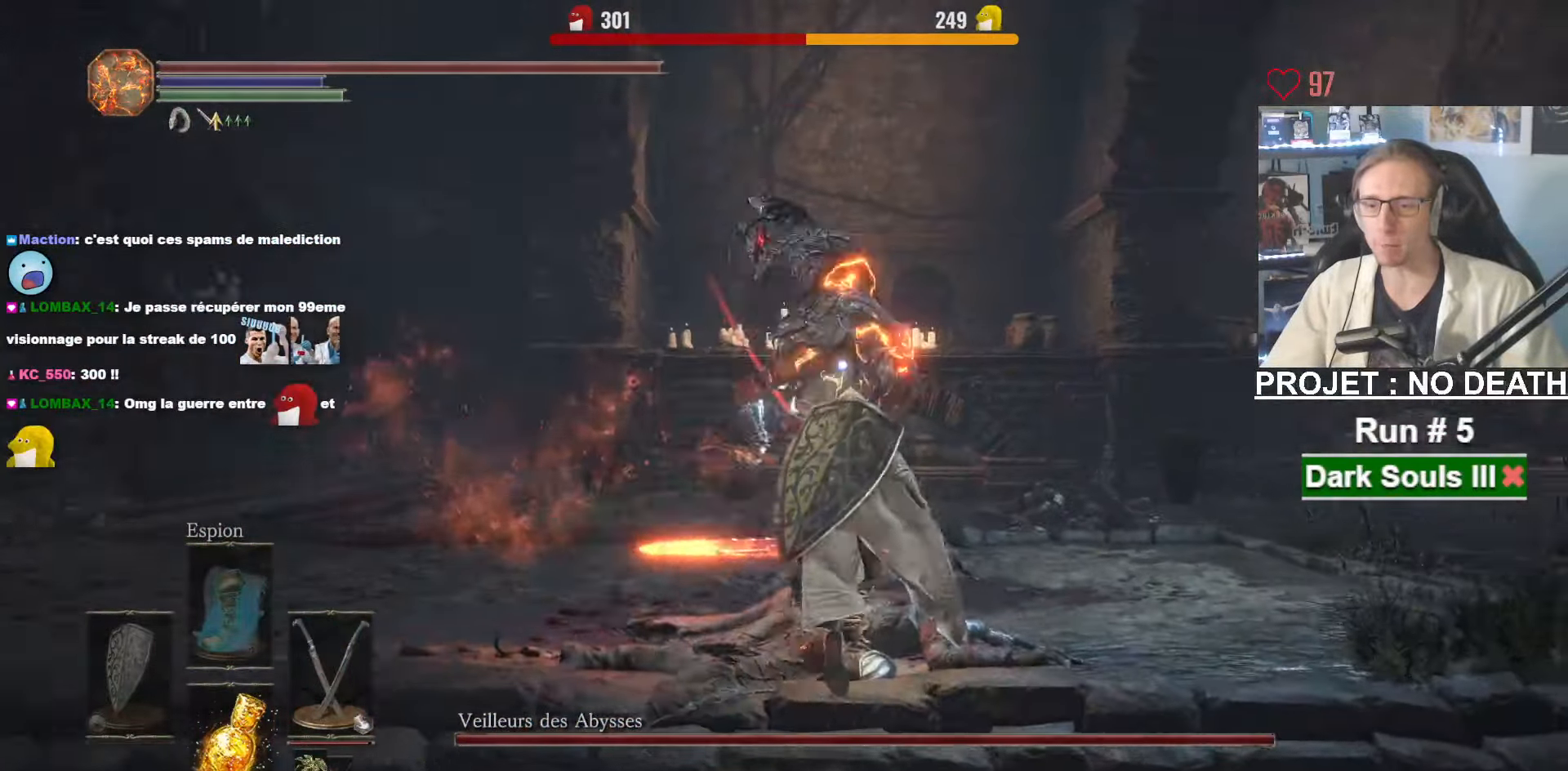
{"keys": ["z"], "mouse": ["right"], "events": [[66, "d", "up"], [400, "mouse_right", "down"]]}
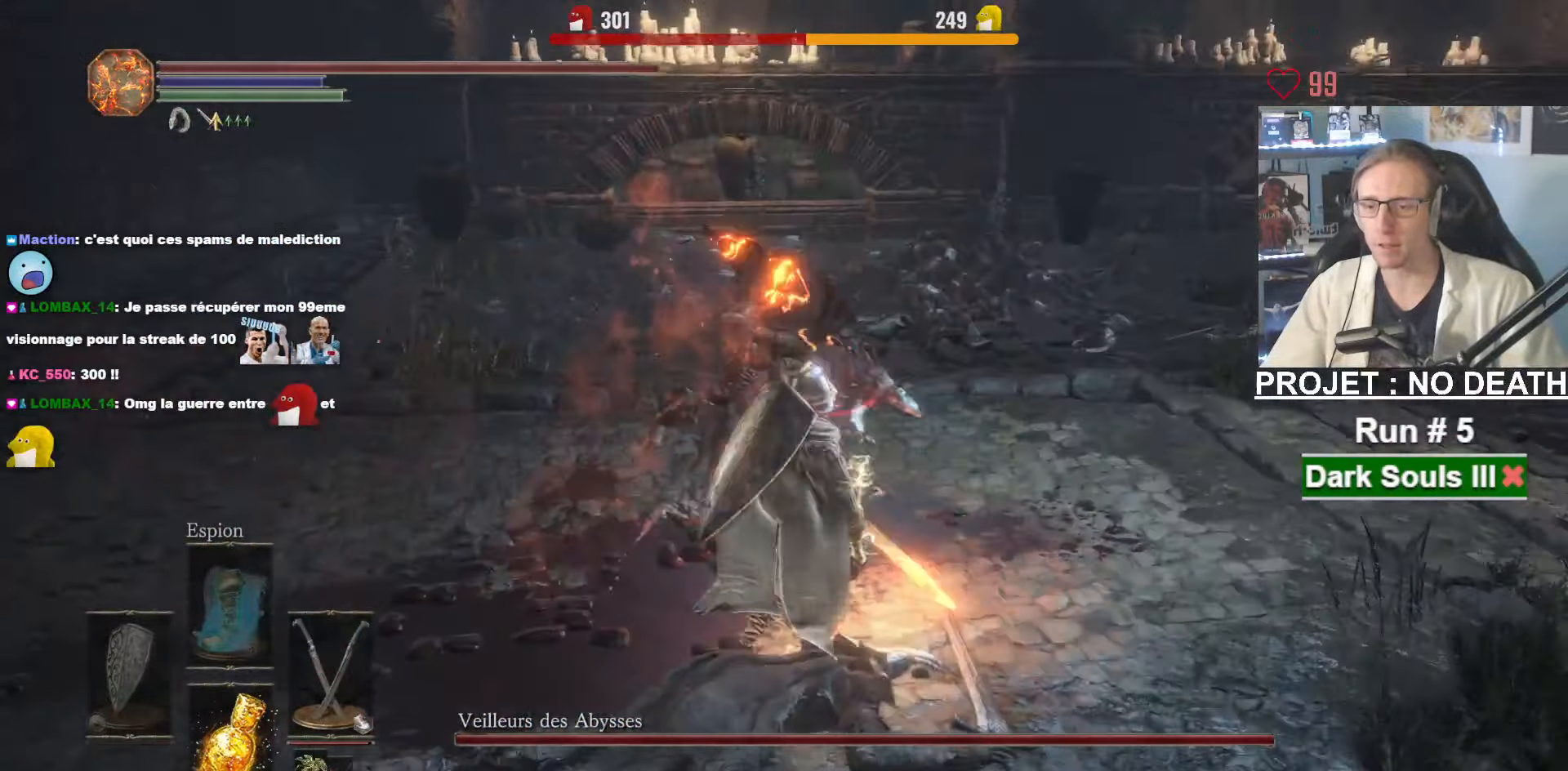
{"keys": ["z"], "mouse": ["left"], "events": [[33, "mouse_right", "up"], [450, "mouse_left", "down"]]}
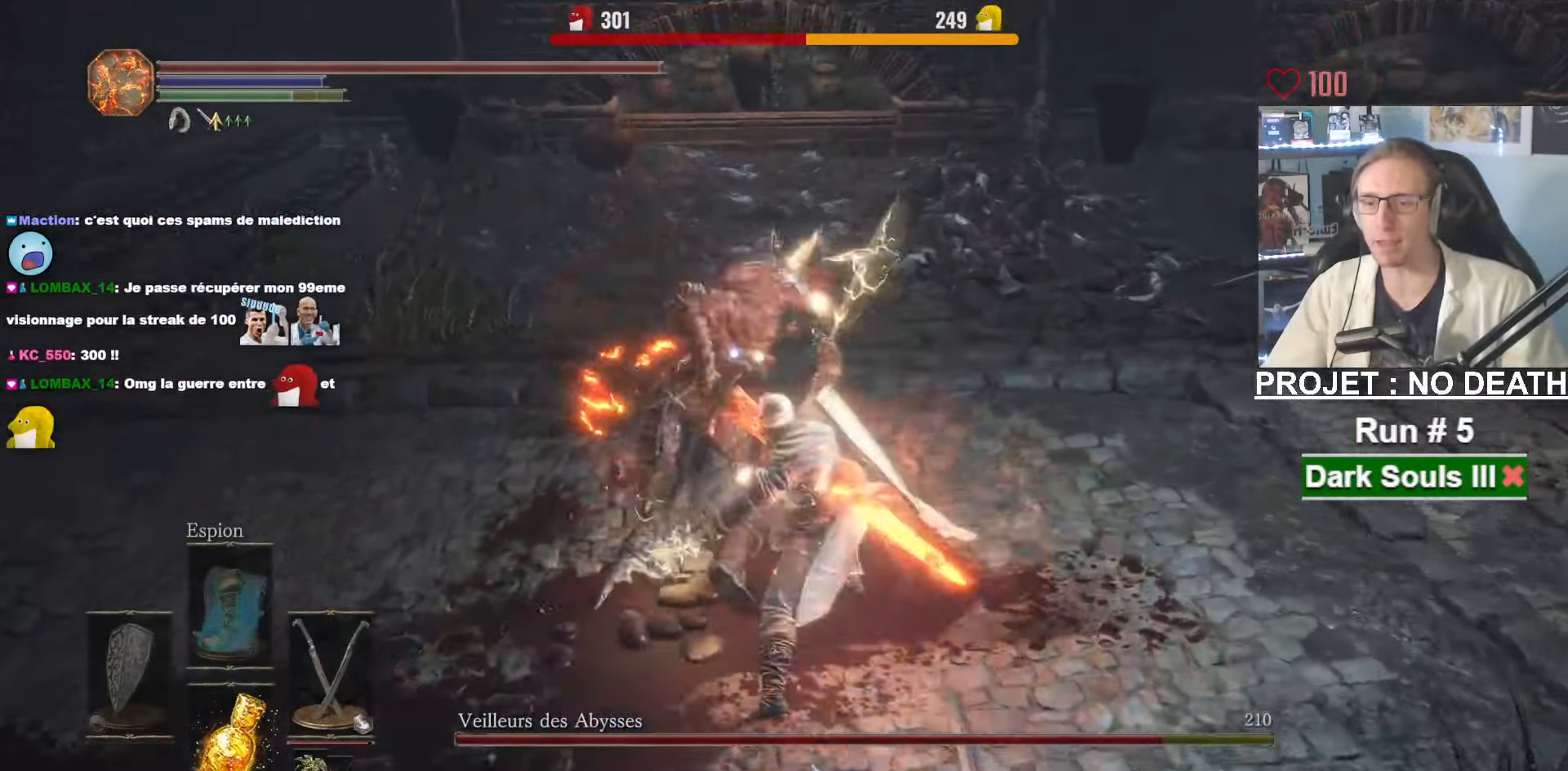
{"keys": ["z"], "mouse": [], "events": [[100, "mouse_left", "up"]]}
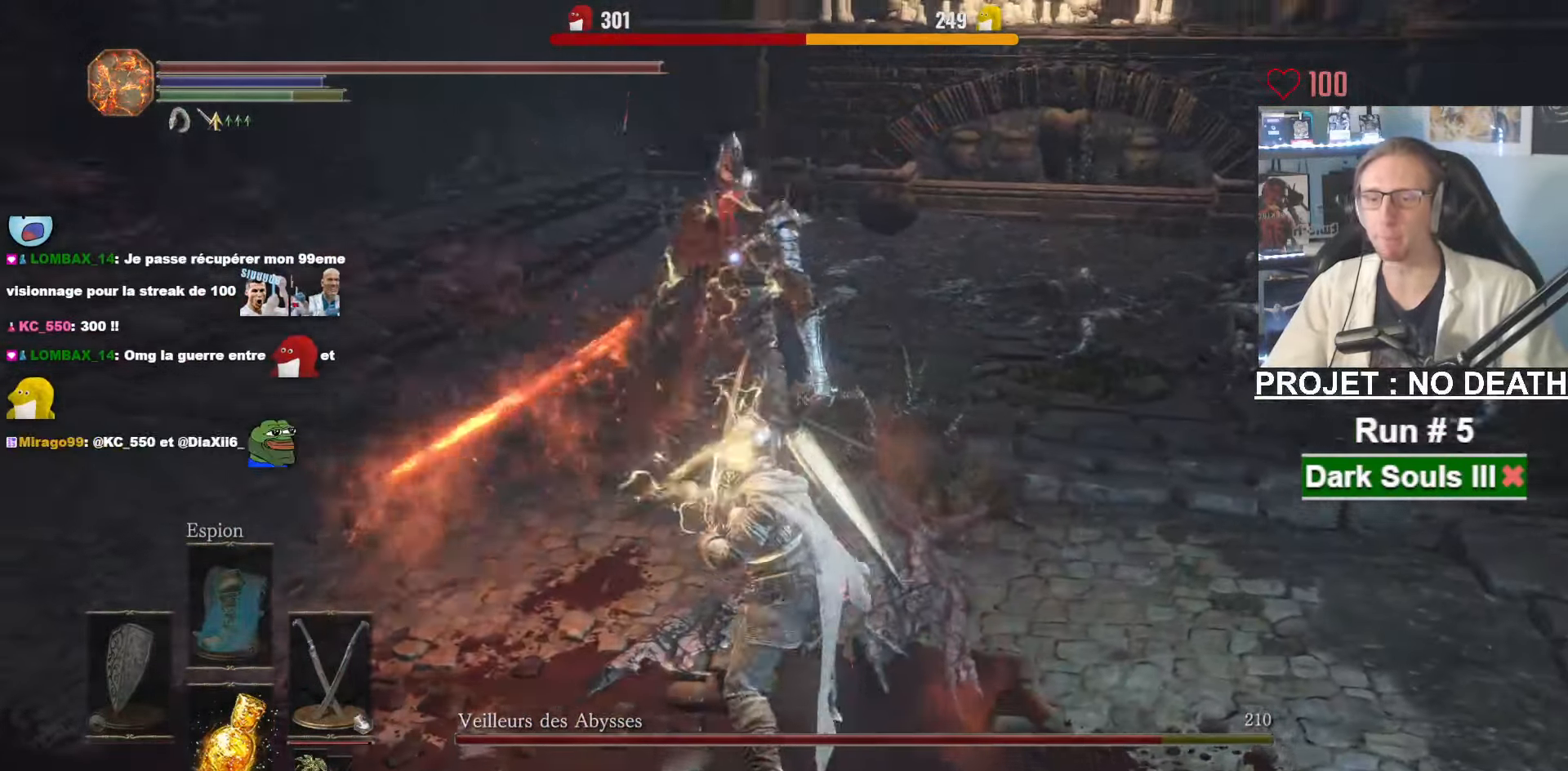
{"keys": ["z"], "mouse": [], "events": [[66, "mouse_right", "down"], [250, "mouse_right", "up"]]}
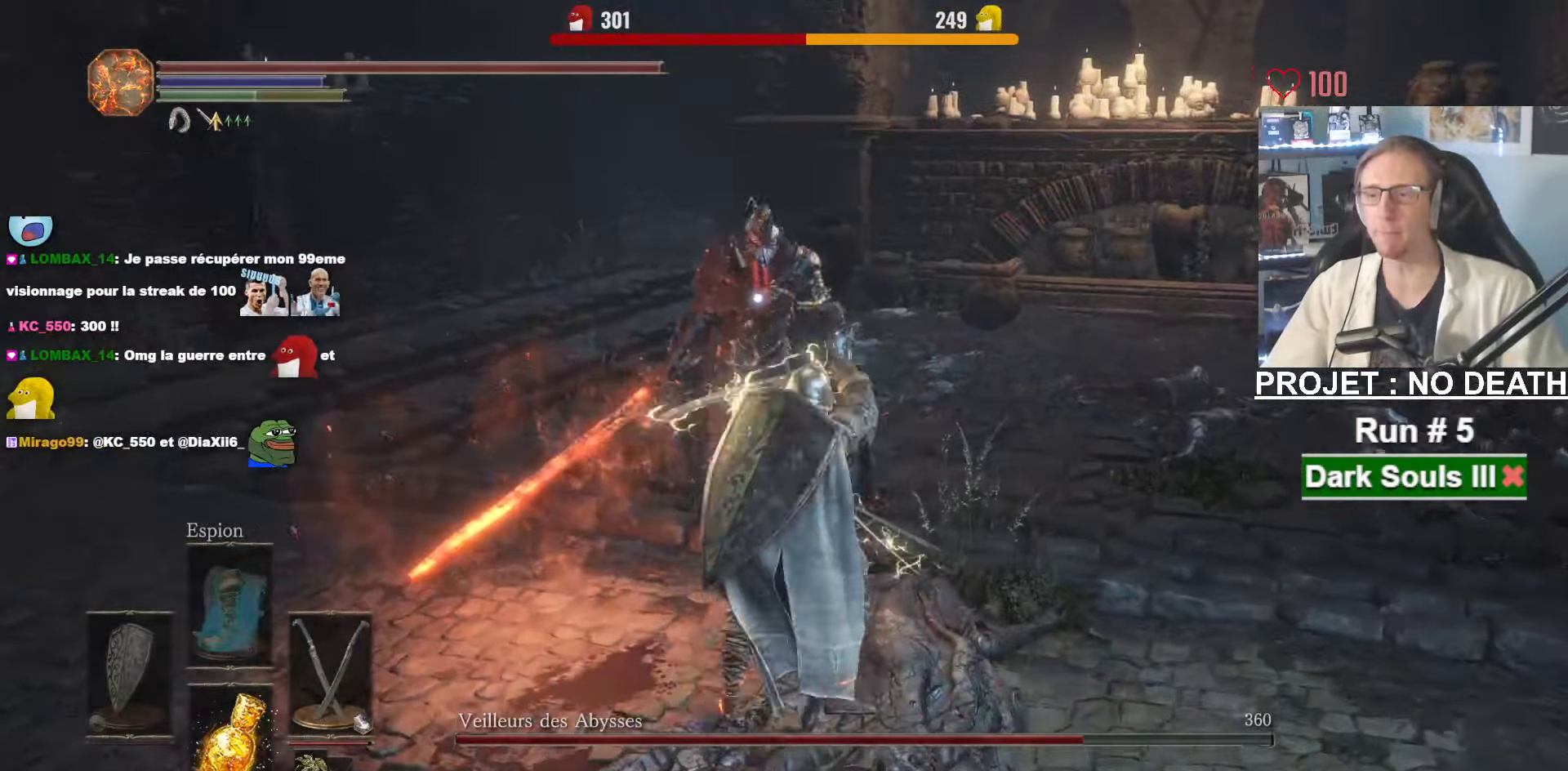
{"keys": ["q", "z"], "mouse": ["left"], "events": [[500, "mouse_left", "down"], [500, "q", "down"]]}
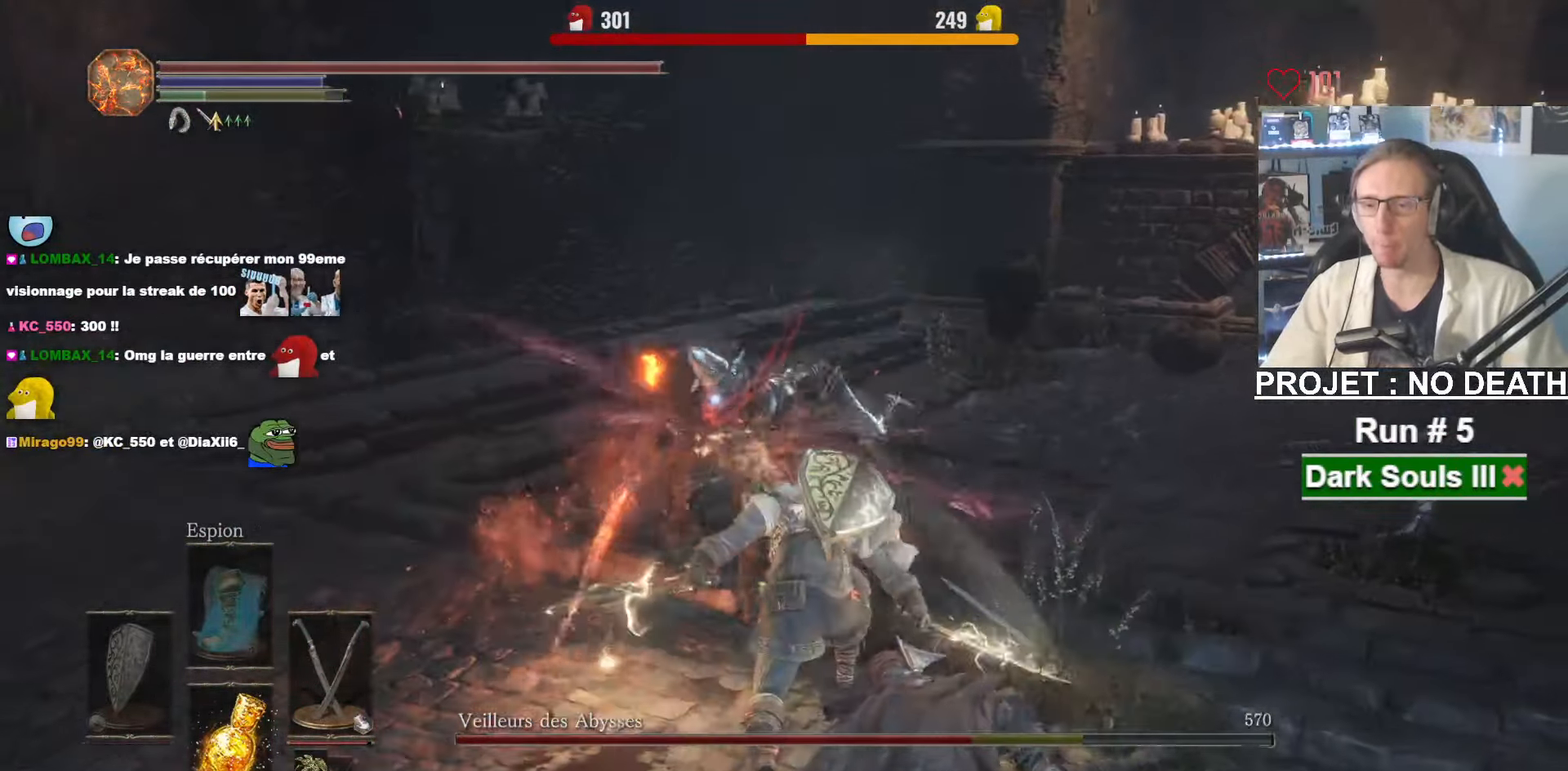
{"keys": ["z"], "mouse": [], "events": [[100, "q", "up"], [150, "mouse_left", "up"]]}
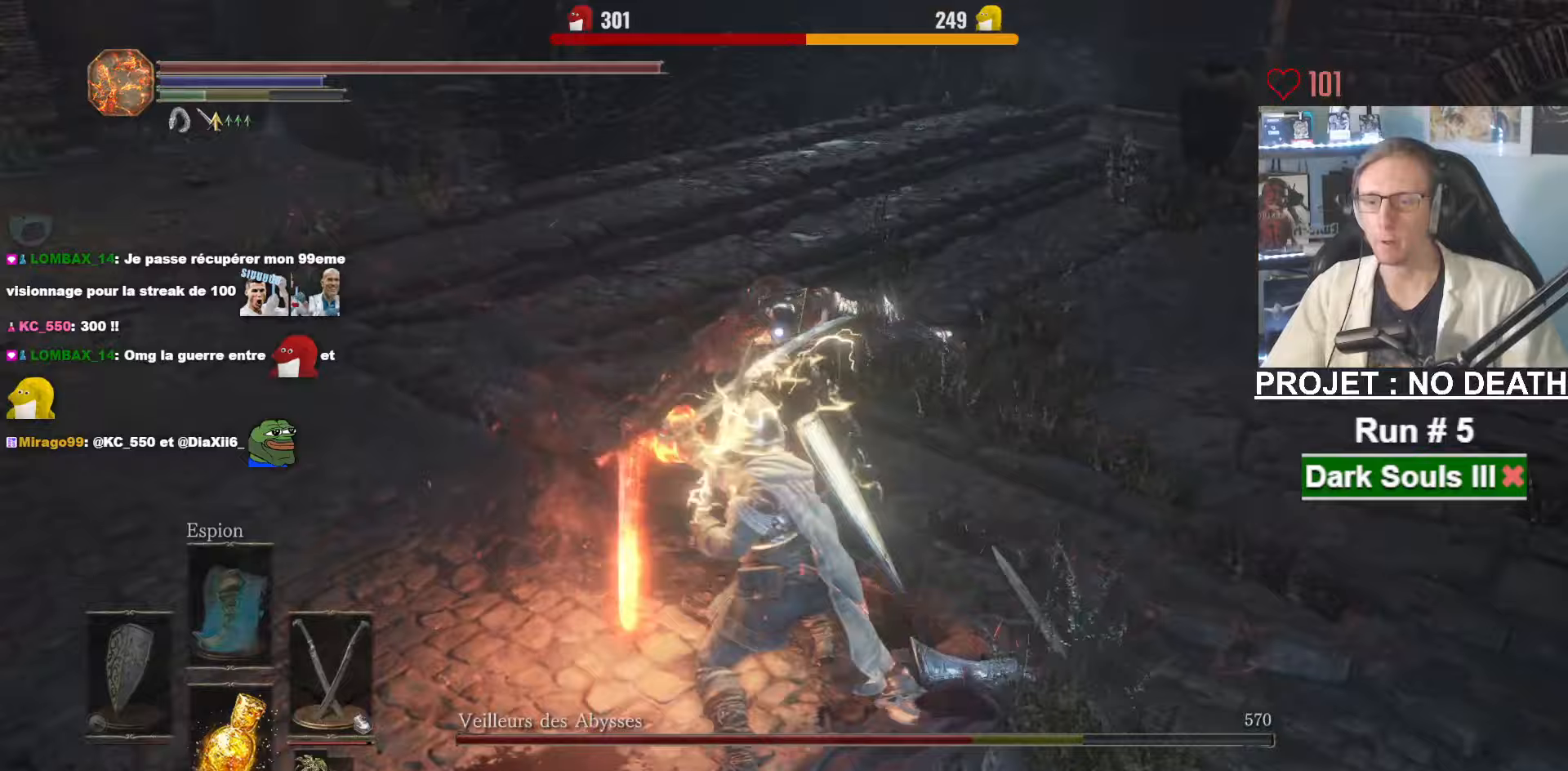
{"keys": ["s"], "mouse": [], "events": [[250, "q", "down"], [250, "z", "up"], [350, "s", "down"], [400, "q", "up"]]}
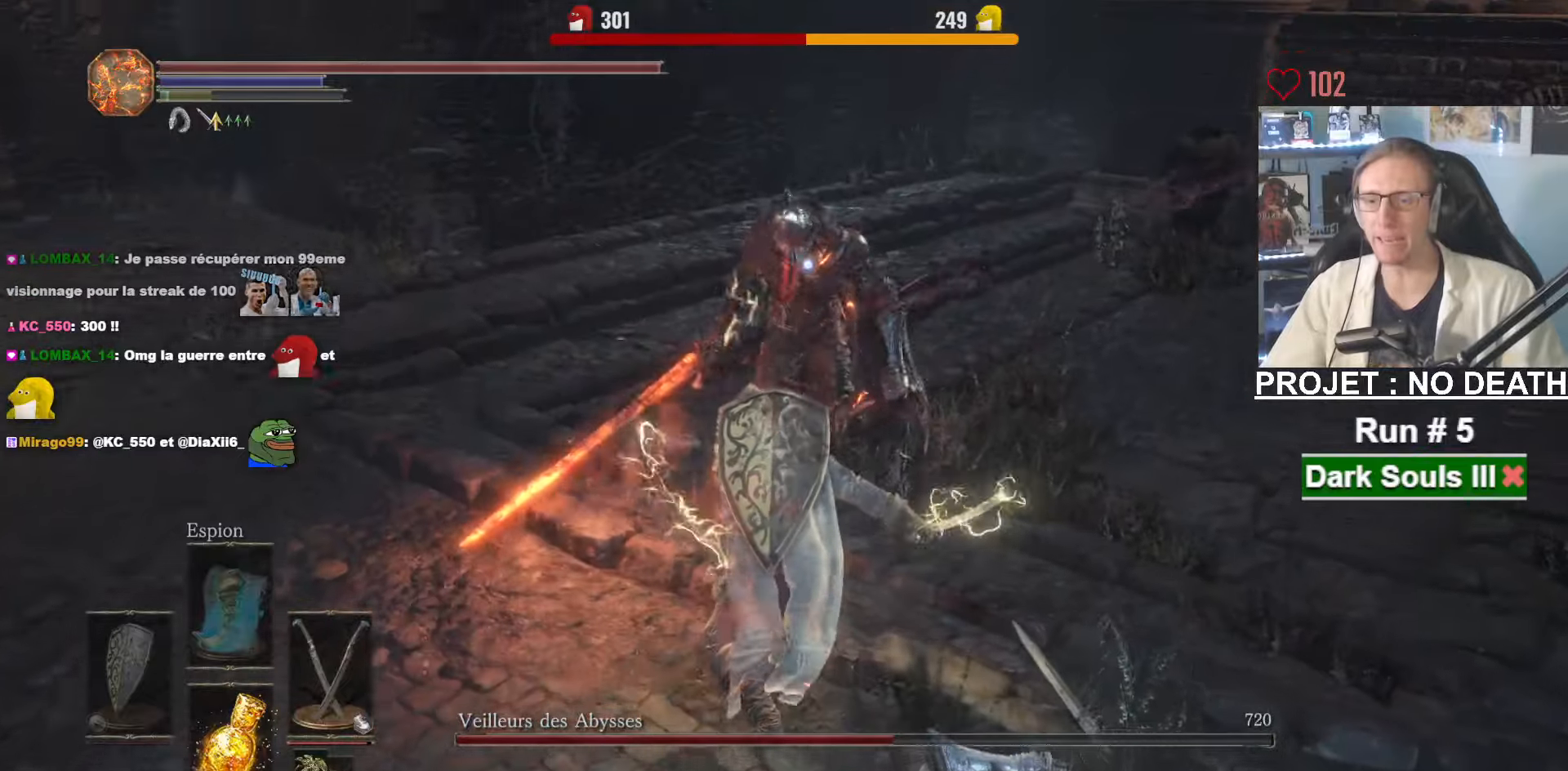
{"keys": ["q", "s", "space"], "mouse": [], "events": [[450, "q", "down"], [500, "space", "down"]]}
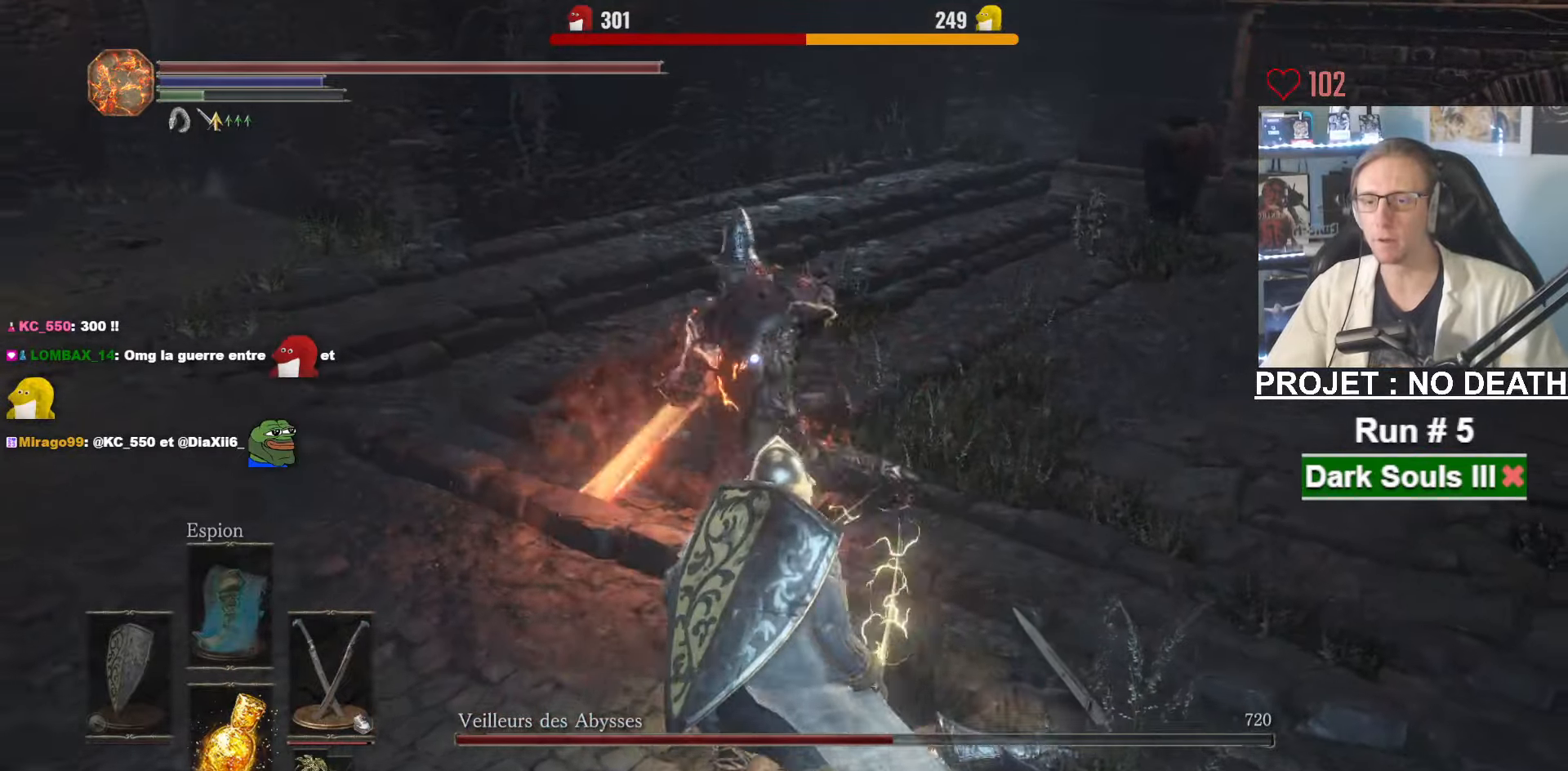
{"keys": ["q", "s"], "mouse": [], "events": [[50, "s", "up"], [150, "space", "up"], [283, "s", "down"]]}